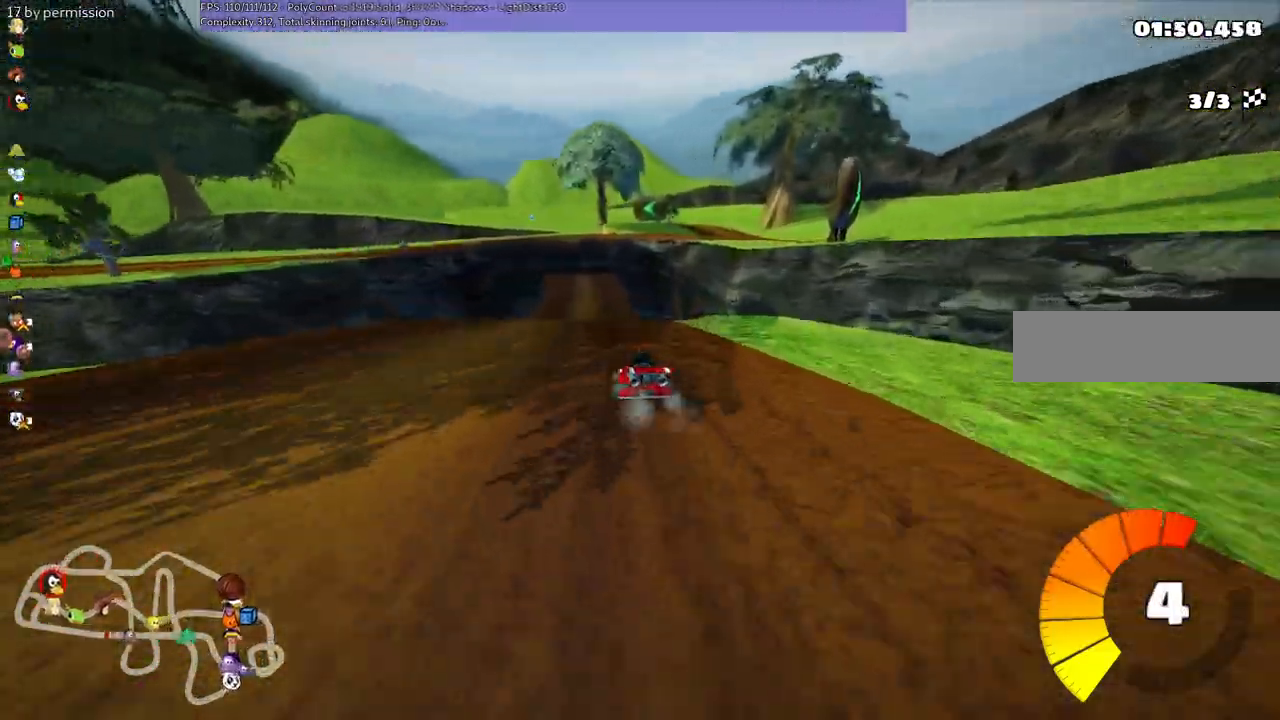
Gameplay with keyboard; each line is a JSON object with the keys held at the frame after it. "events" lists presses ("down") and releases ("up") of ".", "/", "alt_r", "b", "c", "comma", "ctrl_r", "d", "down", "f", "g", "h", "j", "k", "l", "left", "m", "n", "quote", "return", "right", "semicolon", "shift_r", "space", "super", "up" and "v" between this image and that frame as [ms after this image, input, new state], when the widget could be followed in between. No other keys are recorded. Mouse input is not recorded.
{"keys": ["m", "right", "up"], "events": []}
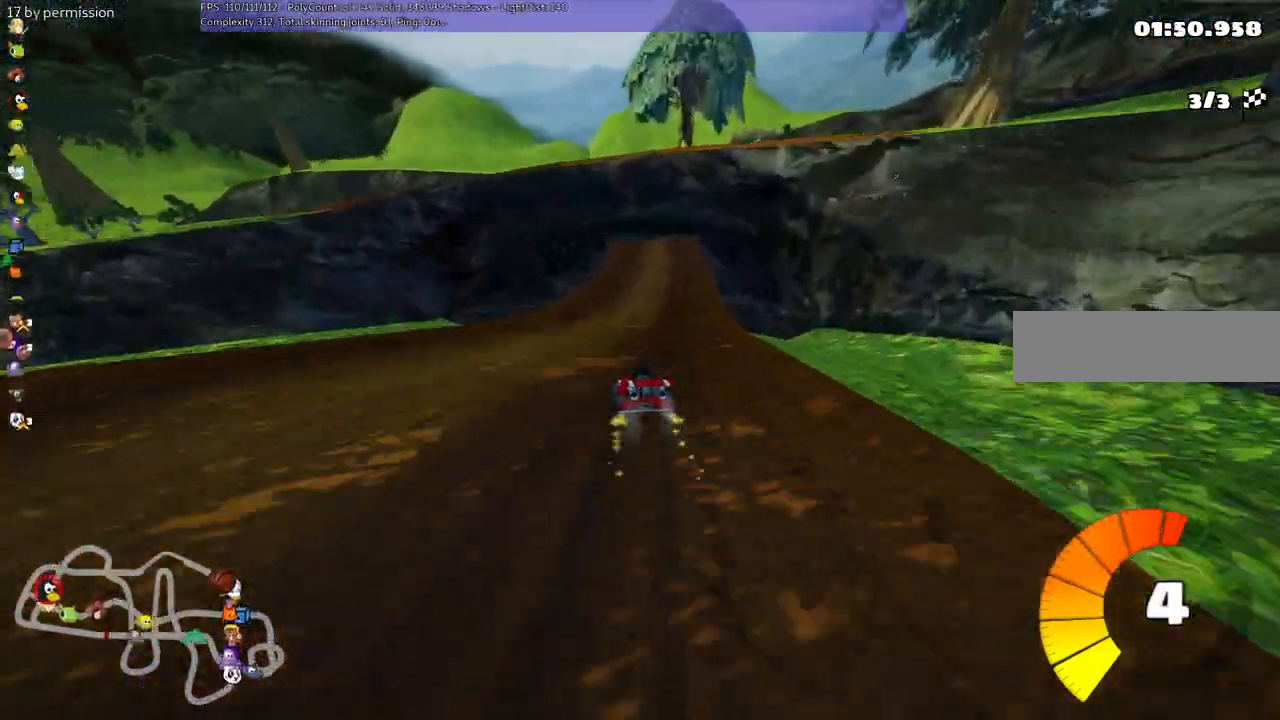
{"keys": ["right", "up"], "events": [[434, "m", "up"]]}
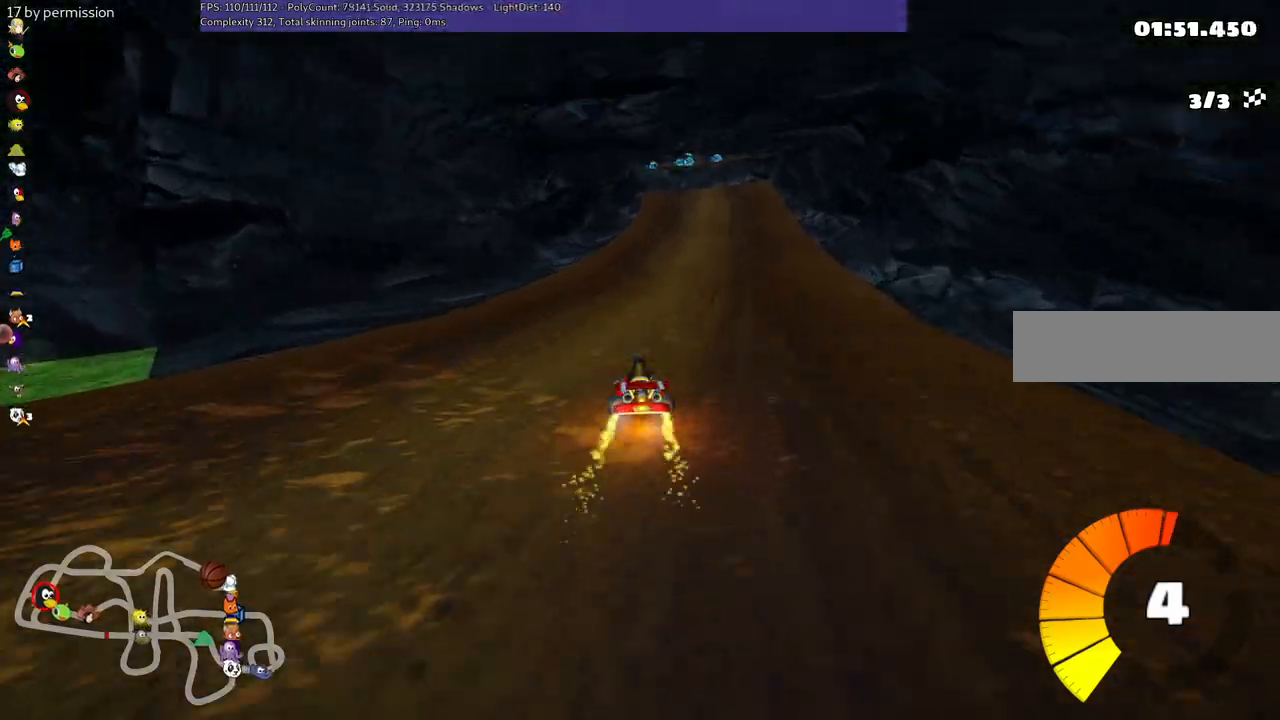
{"keys": ["up"], "events": [[117, "right", "up"], [267, "right", "down"], [500, "right", "up"]]}
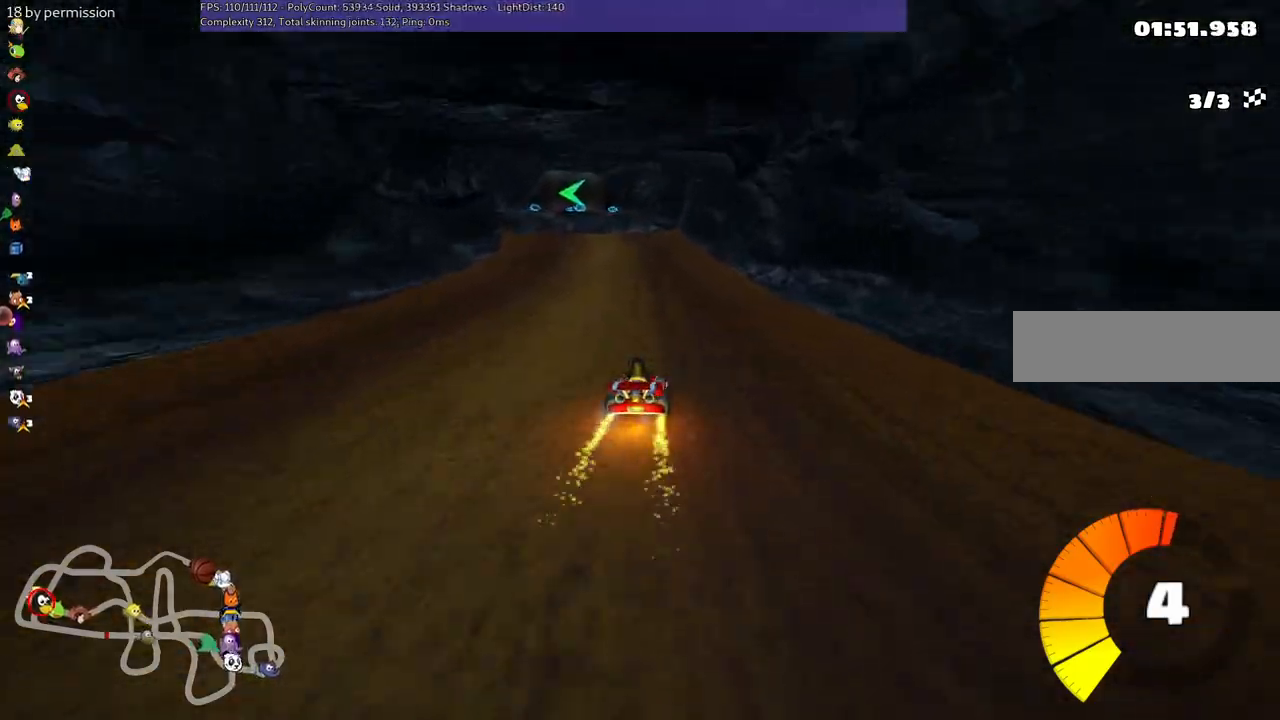
{"keys": ["left", "m", "right", "up"], "events": [[50, "left", "down"], [50, "m", "down"], [150, "right", "down"], [184, "left", "up"], [384, "left", "down"]]}
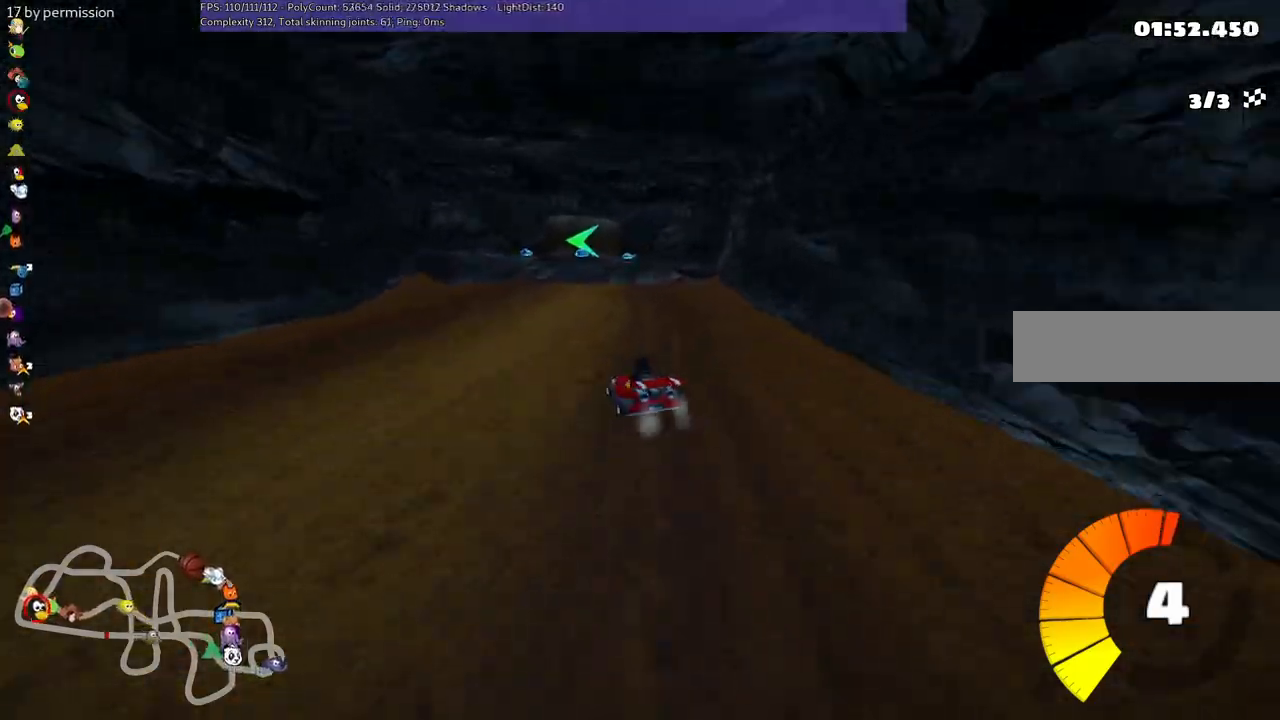
{"keys": ["m", "right", "up"], "events": [[167, "left", "up"]]}
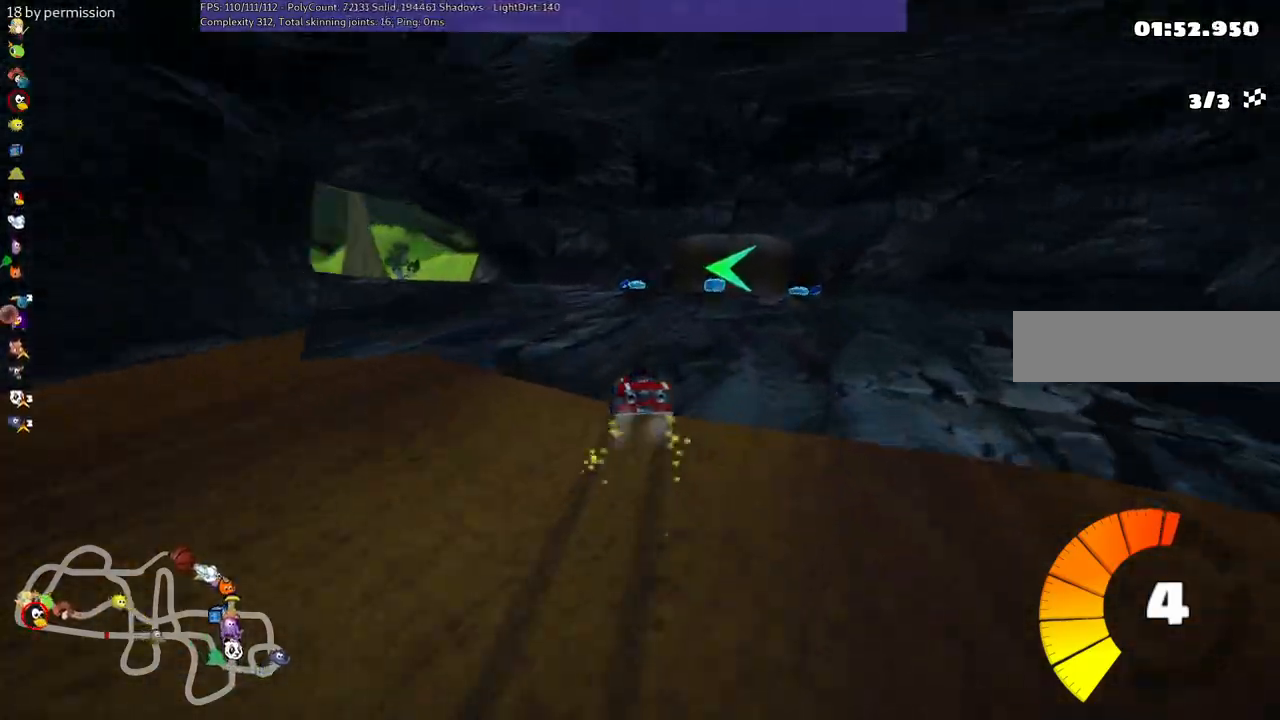
{"keys": ["left", "up"], "events": [[184, "left", "down"], [334, "m", "up"], [334, "right", "up"]]}
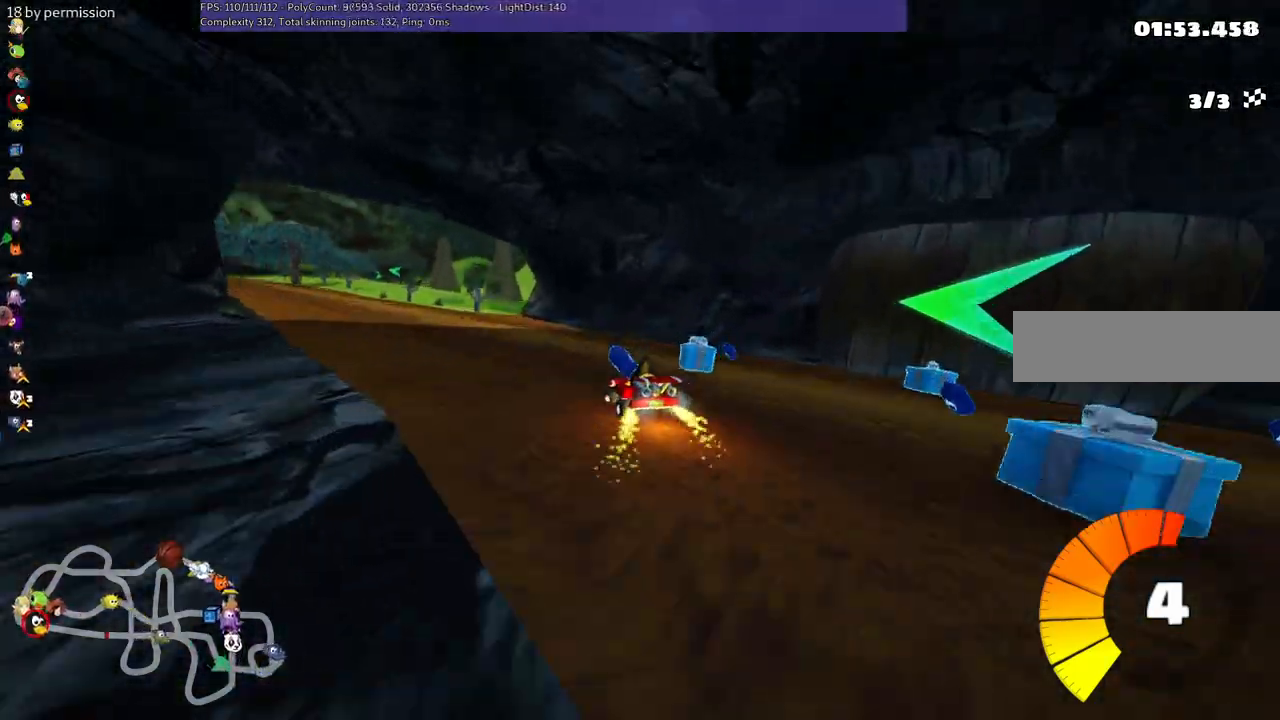
{"keys": ["left", "up"], "events": [[184, "n", "down"], [317, "n", "up"]]}
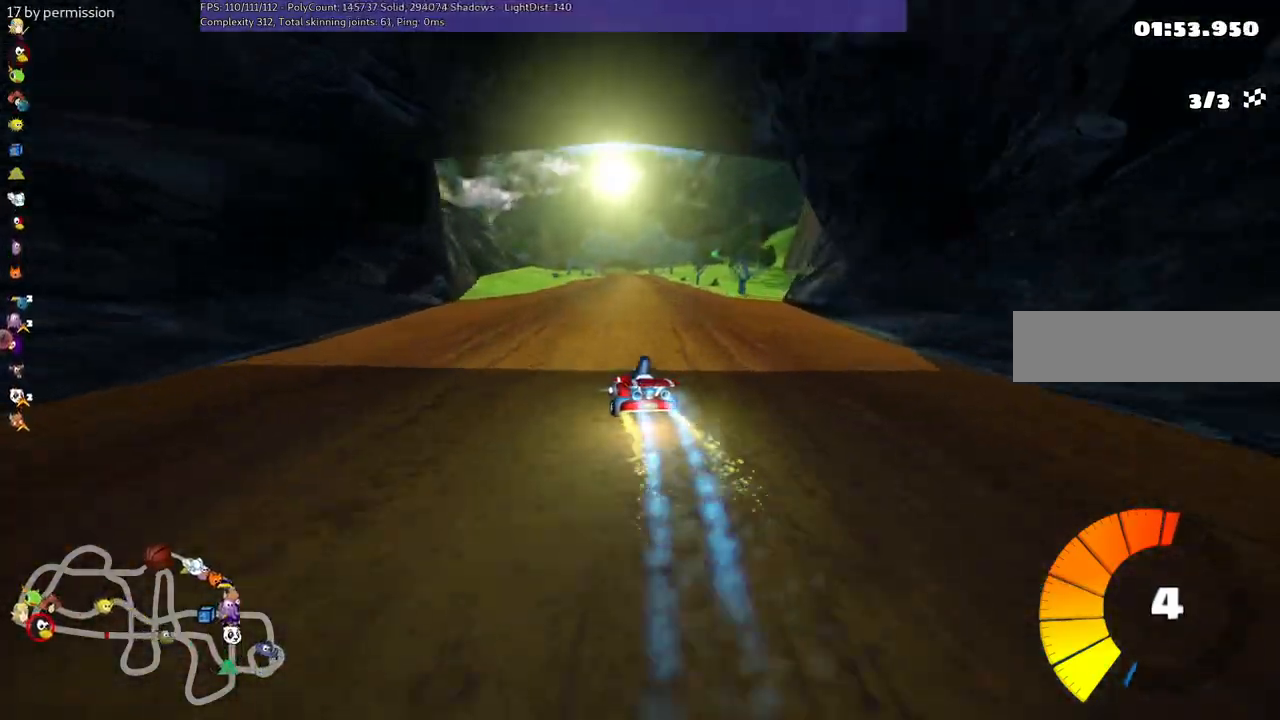
{"keys": ["left", "m", "up"], "events": [[50, "left", "up"], [100, "m", "down"], [100, "right", "down"], [200, "left", "down"], [284, "right", "up"]]}
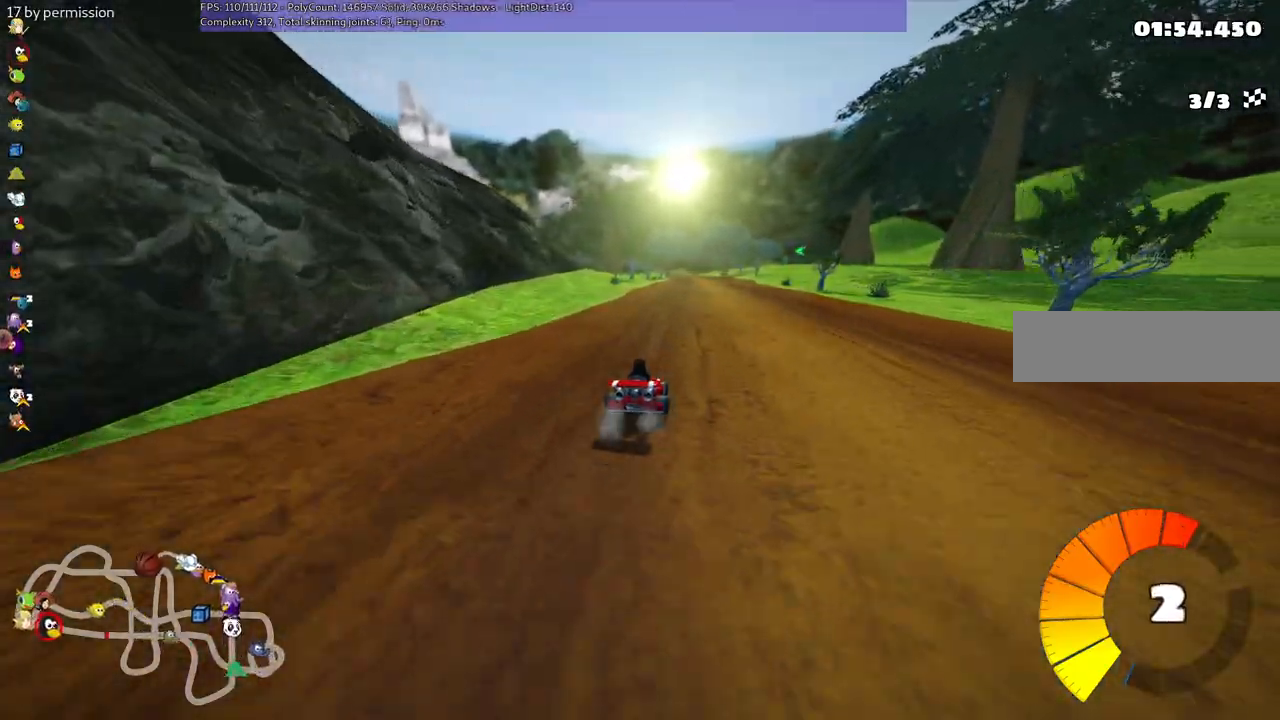
{"keys": ["left", "m", "up"]}
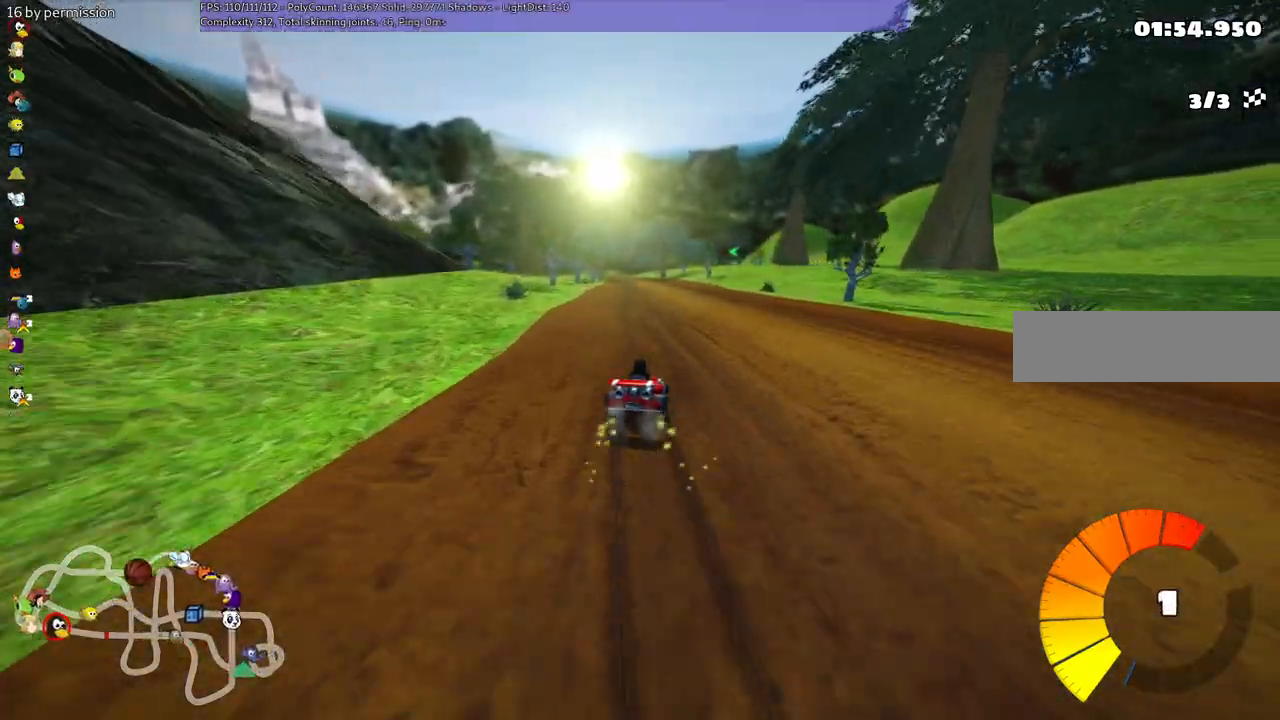
{"keys": ["n", "up"], "events": [[250, "m", "up"], [300, "n", "down"], [334, "left", "up"]]}
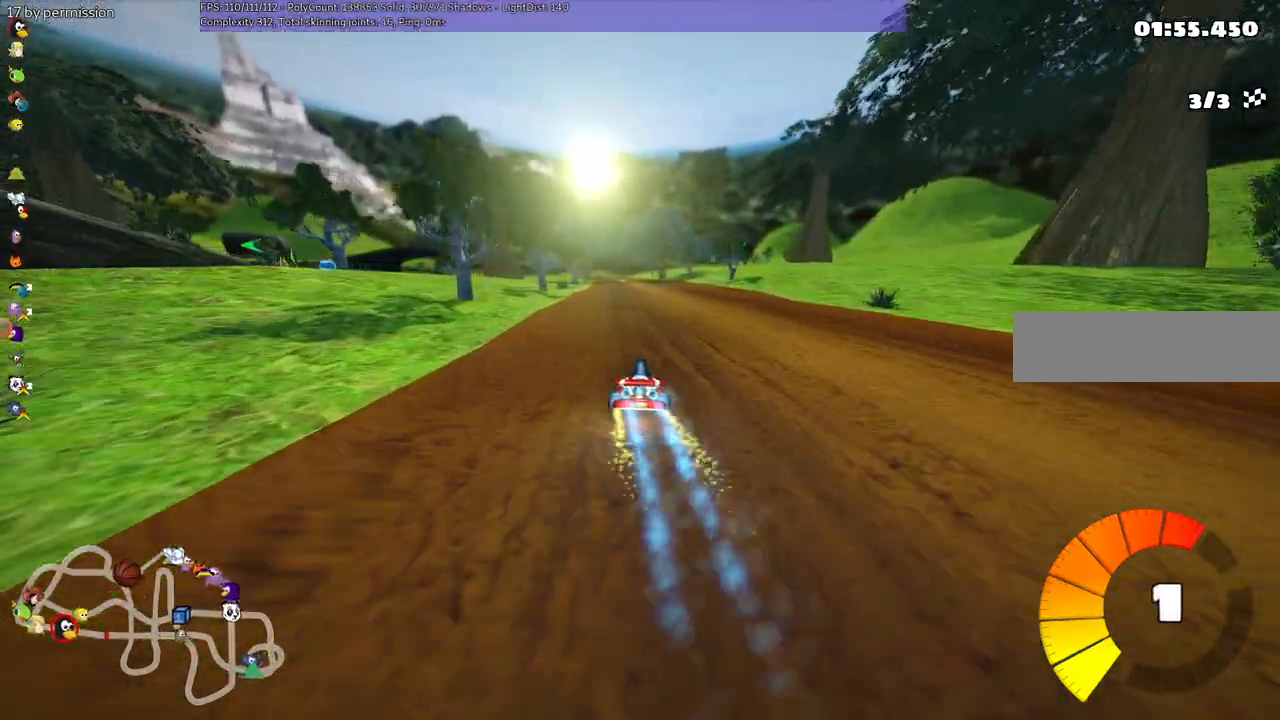
{"keys": ["left", "m", "up"]}
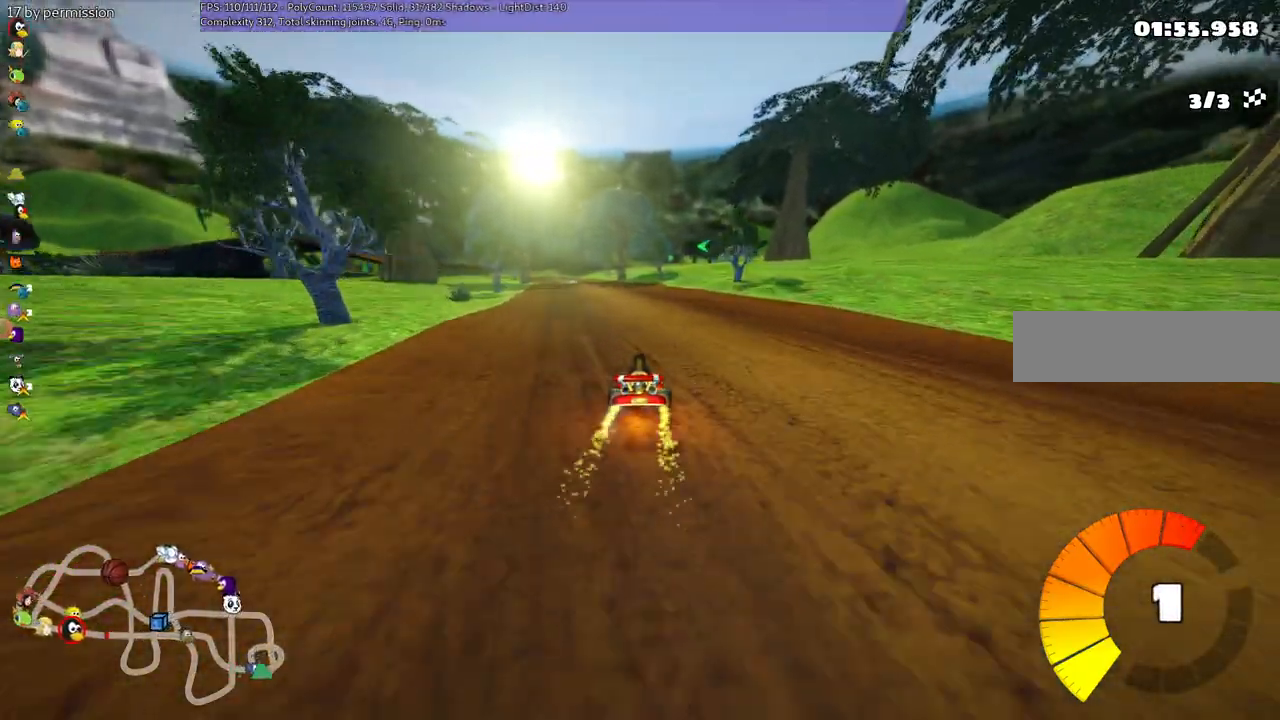
{"keys": ["m", "right", "up"], "events": [[17, "right", "down"], [100, "left", "up"]]}
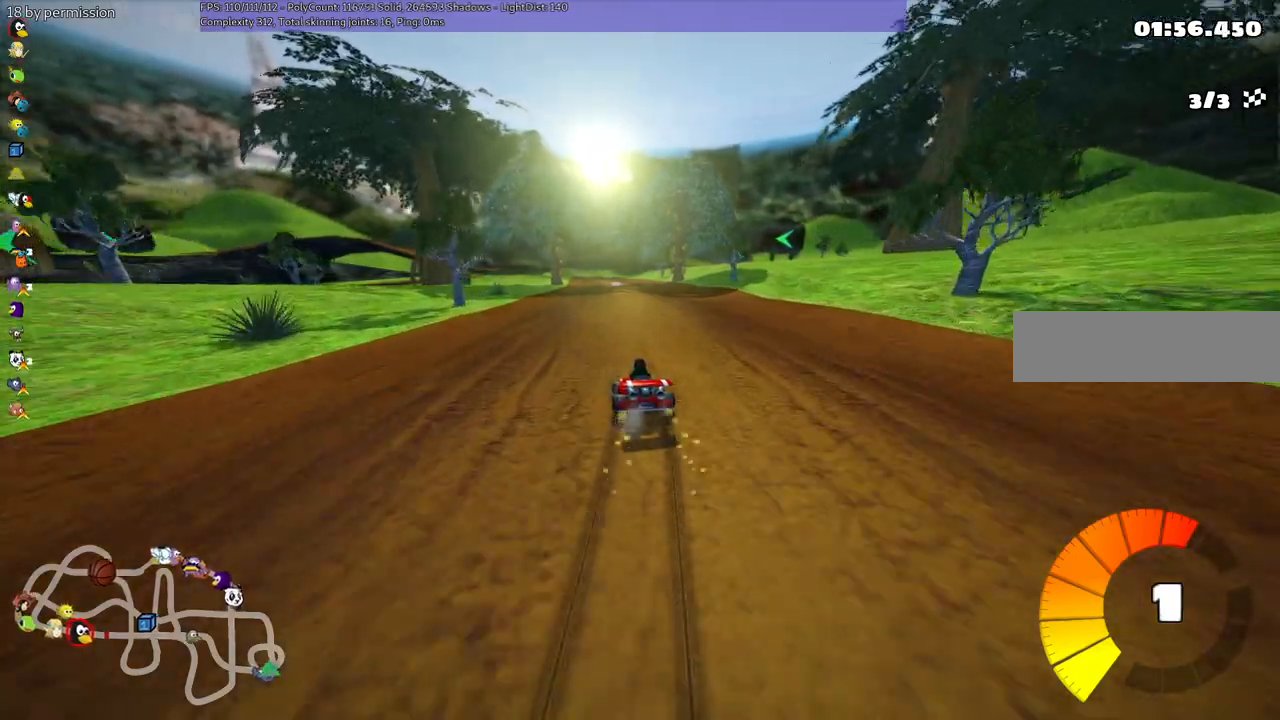
{"keys": ["m", "right", "up"], "events": []}
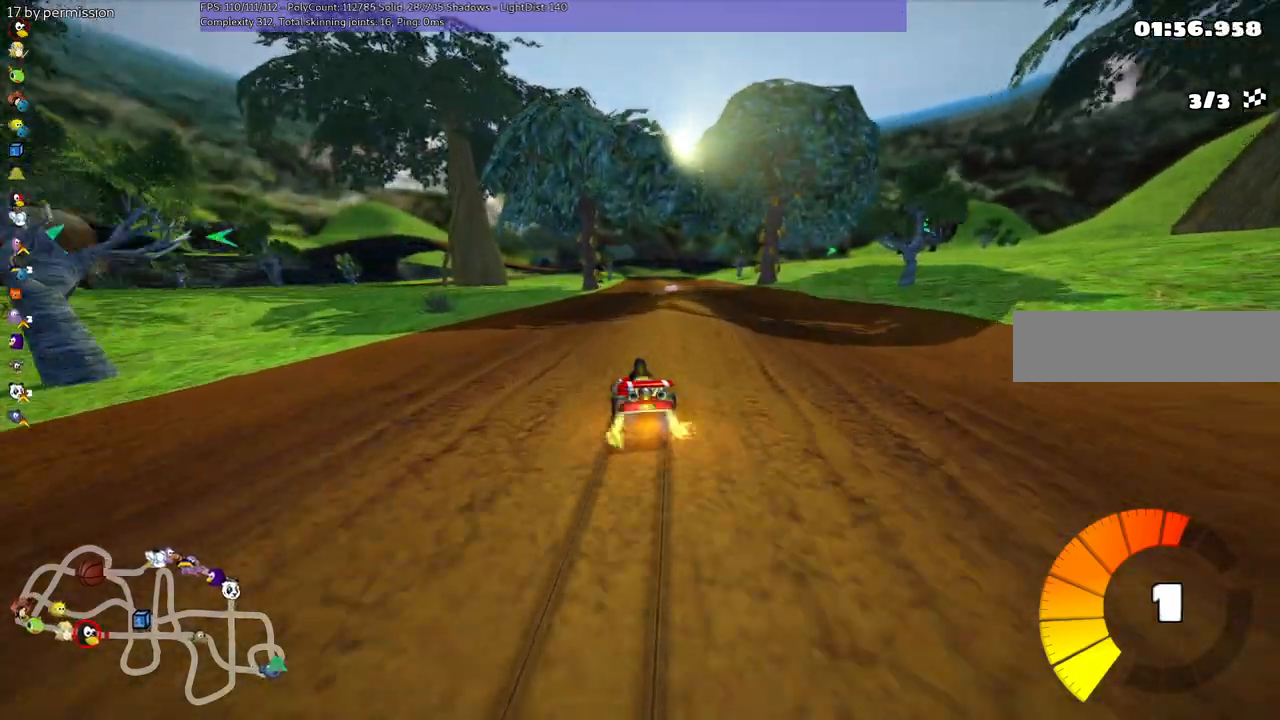
{"keys": ["up"], "events": [[117, "n", "down"], [200, "m", "up"], [400, "n", "up"], [400, "right", "up"]]}
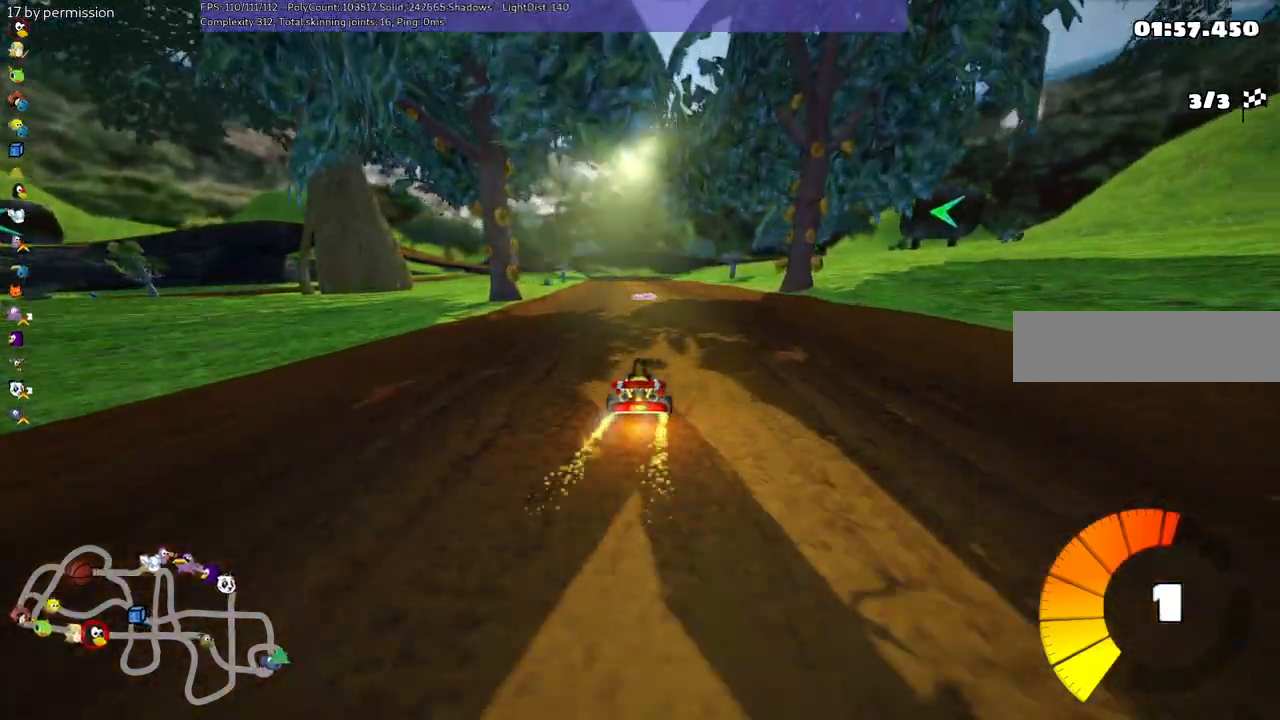
{"keys": ["left", "up"], "events": [[134, "left", "down"], [234, "left", "up"], [434, "left", "down"]]}
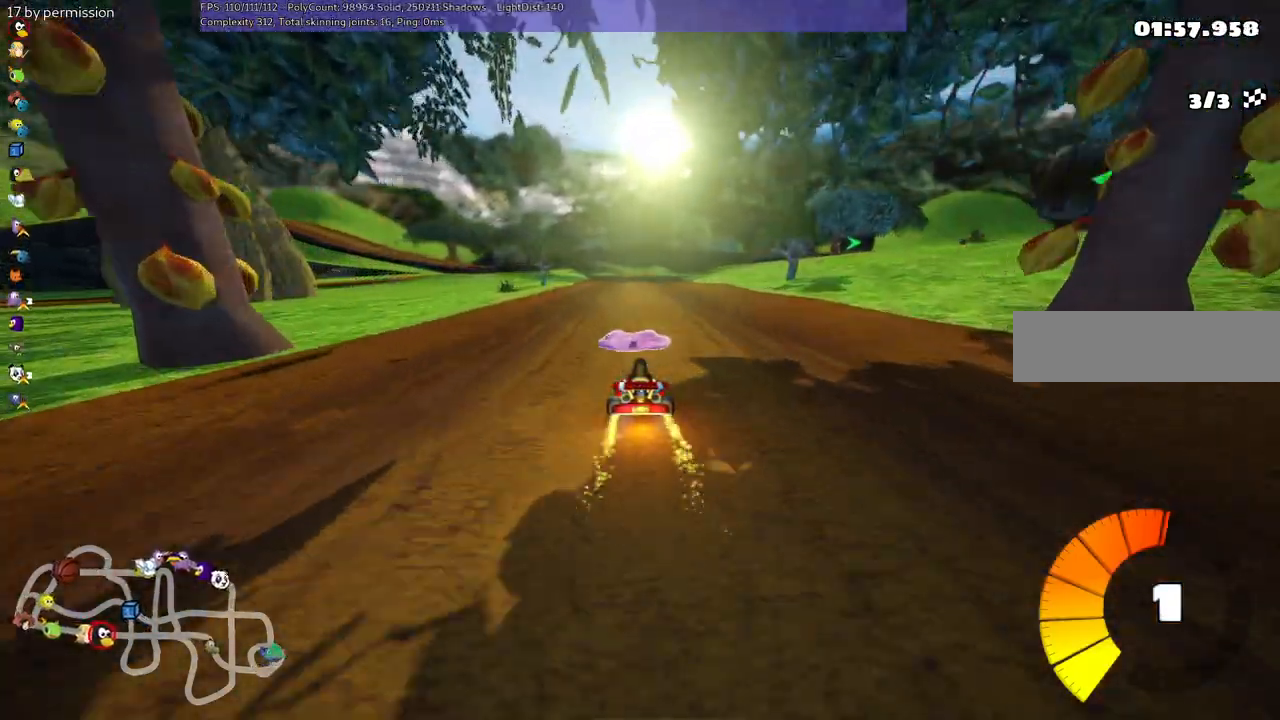
{"keys": ["up"]}
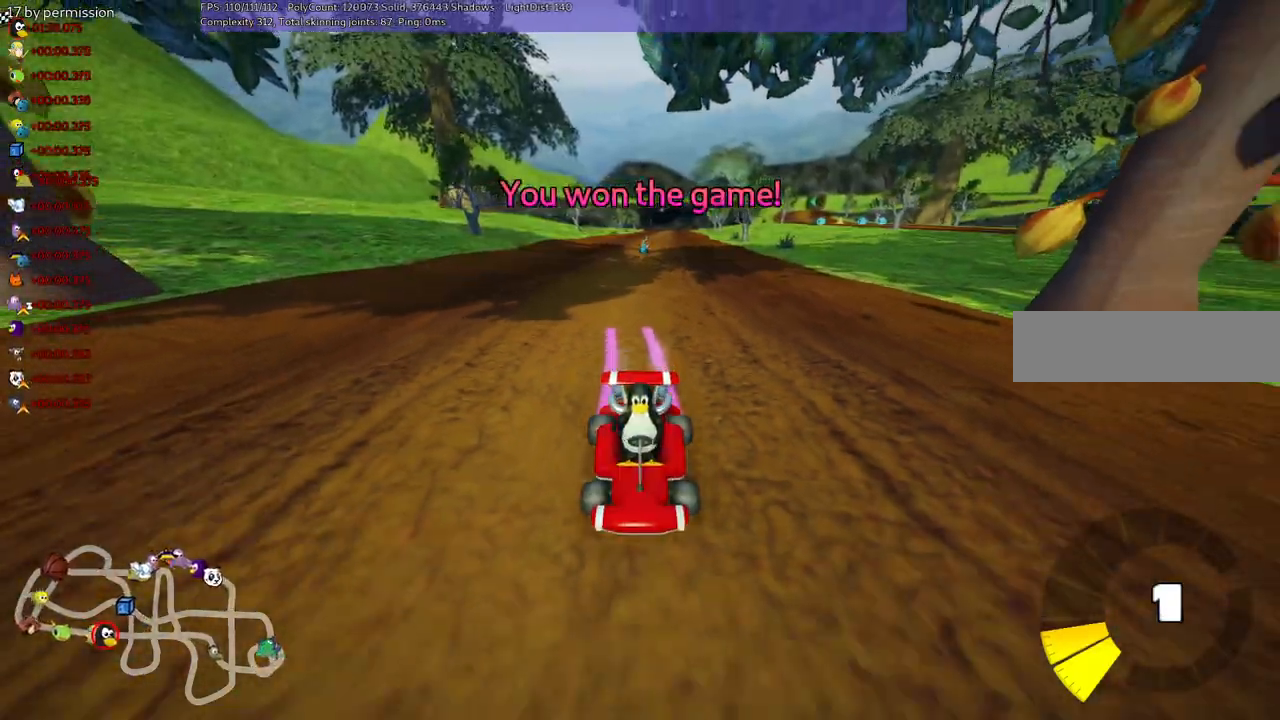
{"keys": []}